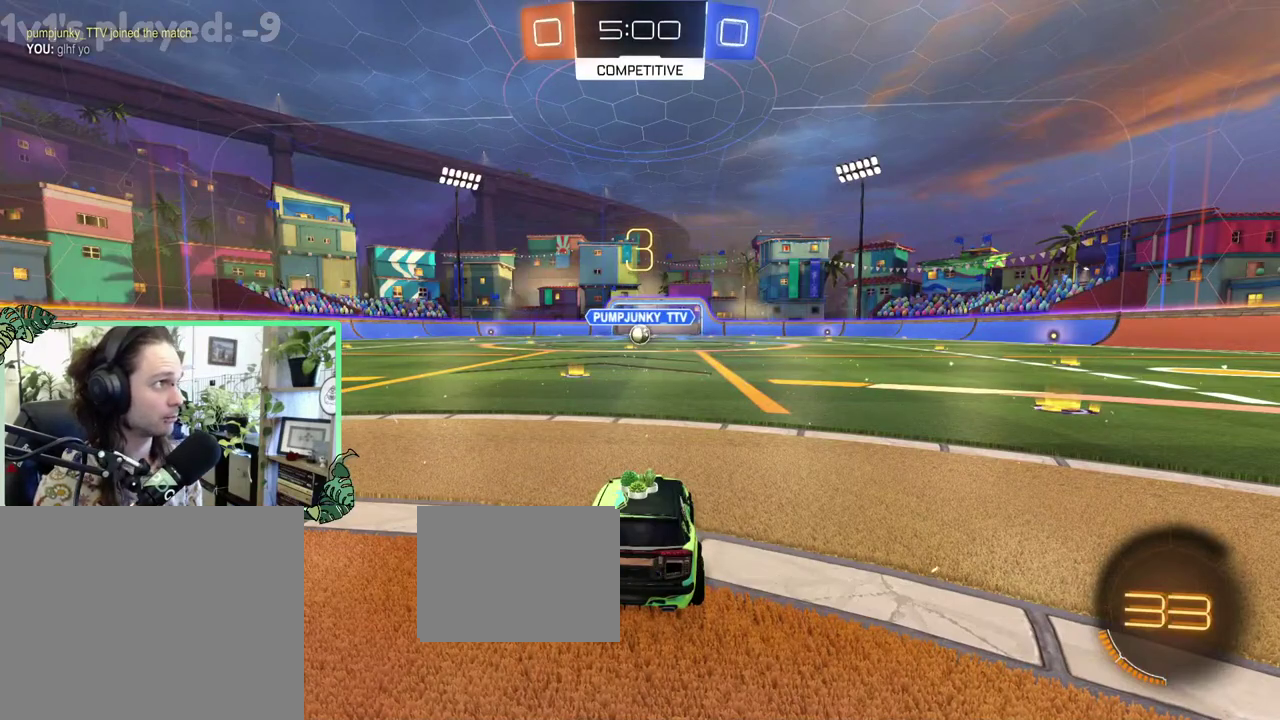
Gameplay with a controller (Xbox layout); each line is a JSON object with the inputs held at the frame after it. "events" lists button and stick changes between this image and that frame as [ms after this image, input, new state], when the widget could be followed in between. This overlay highlights the sticks when they move; stick clicks (L3 R3) are not distinguishable. This document gives stick clicks only as held states, not as events.
{"buttons": ["Y"], "left_stick": "center", "right_stick": "center", "events": [[450, "Y", "down"]]}
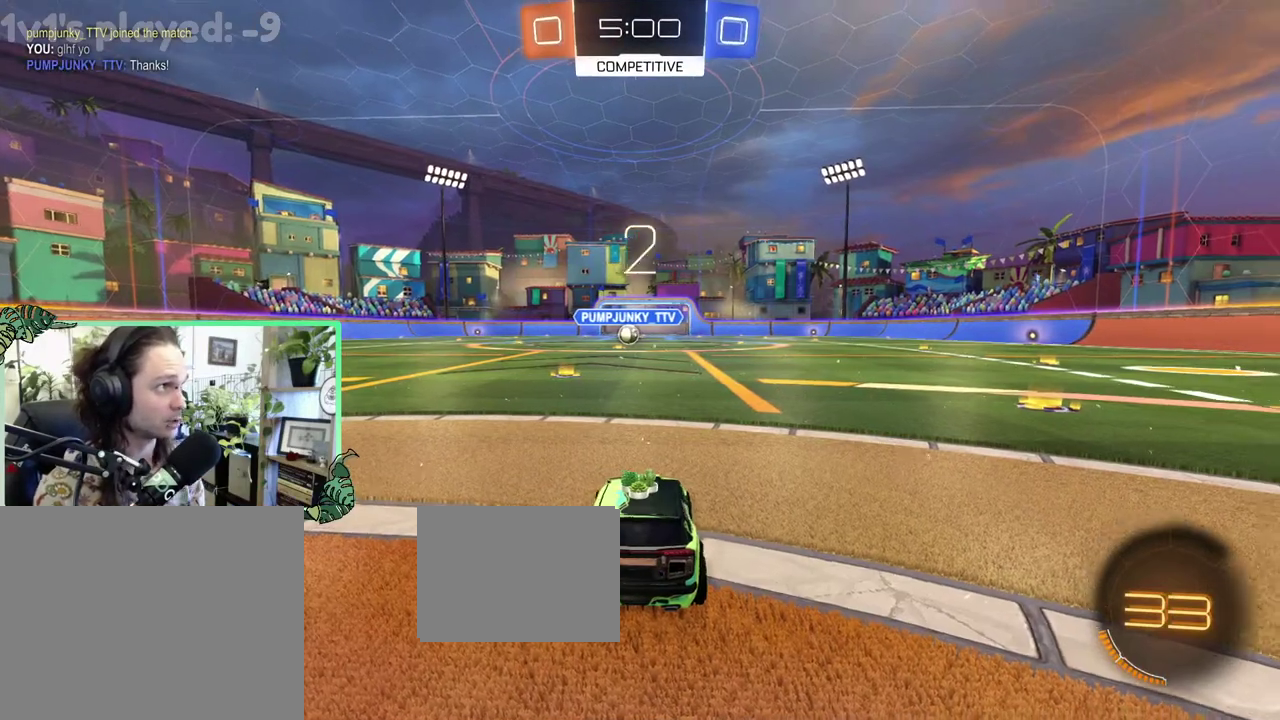
{"buttons": [], "left_stick": "center", "right_stick": "center", "events": [[50, "Y", "up"]]}
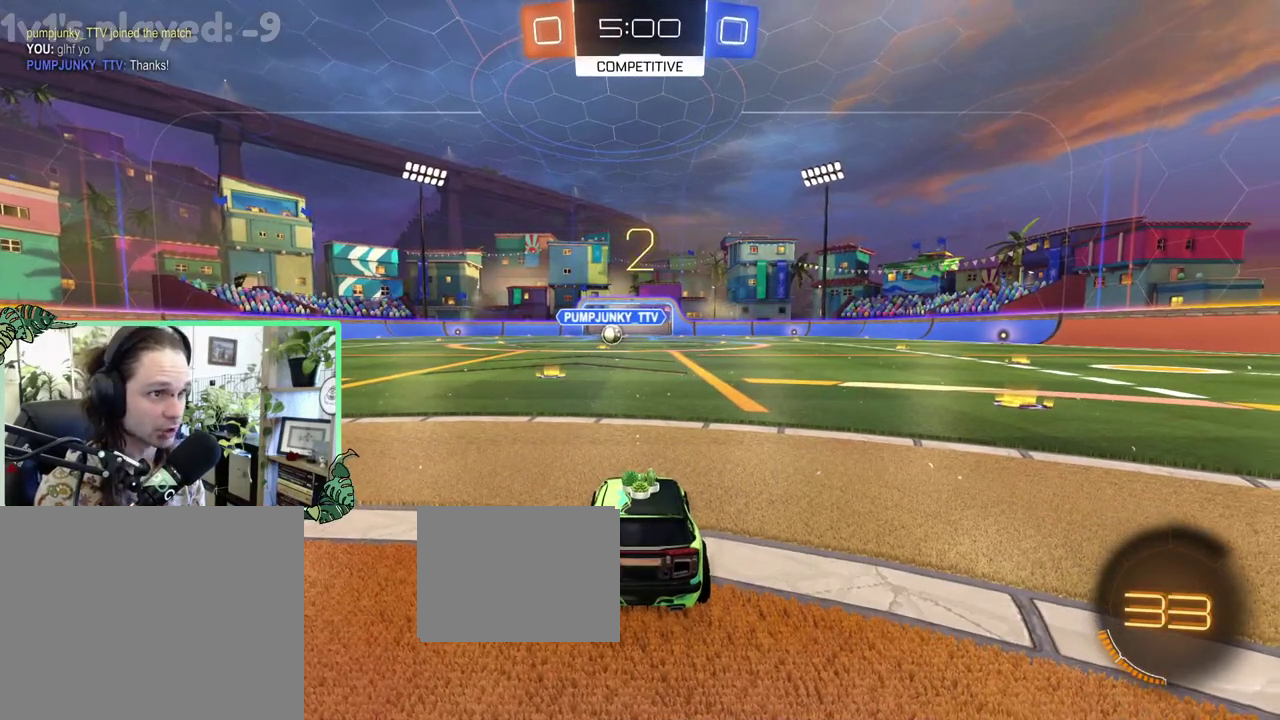
{"buttons": [], "left_stick": "center", "right_stick": "center", "events": [[283, "Y", "down"], [383, "Y", "up"]]}
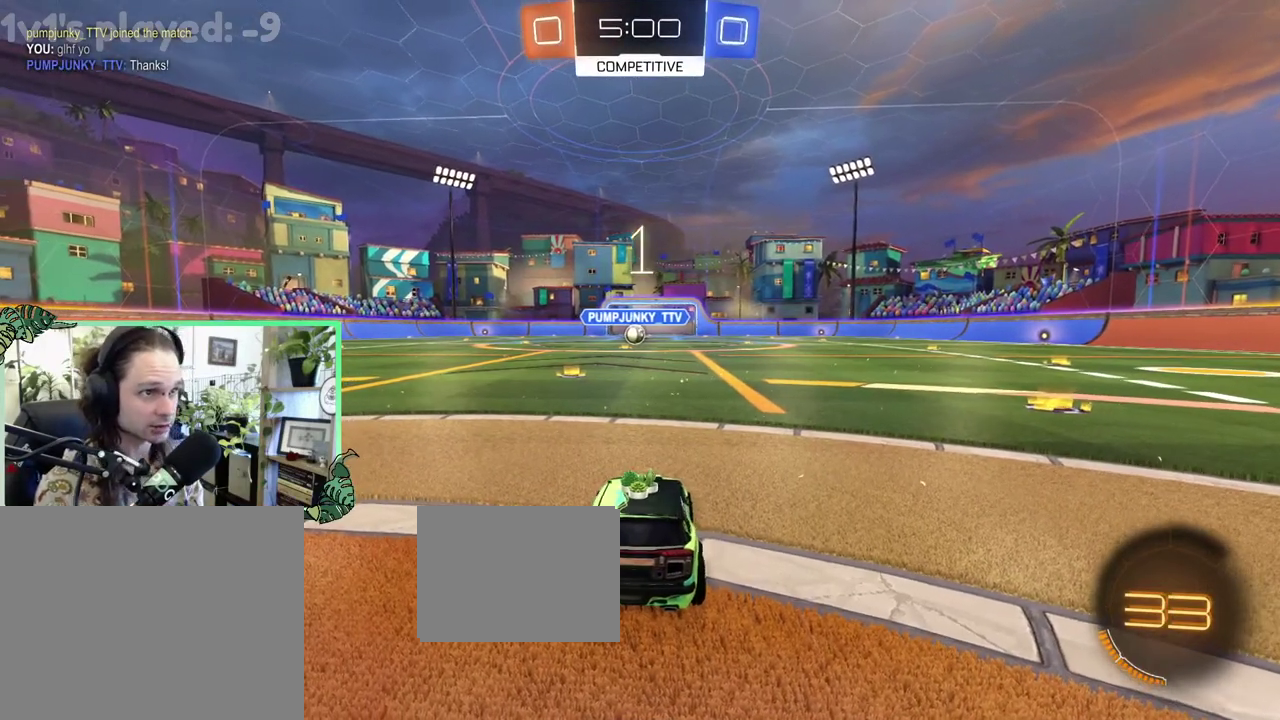
{"buttons": ["R2"], "left_stick": "center", "right_stick": "center", "events": [[183, "R2", "down"]]}
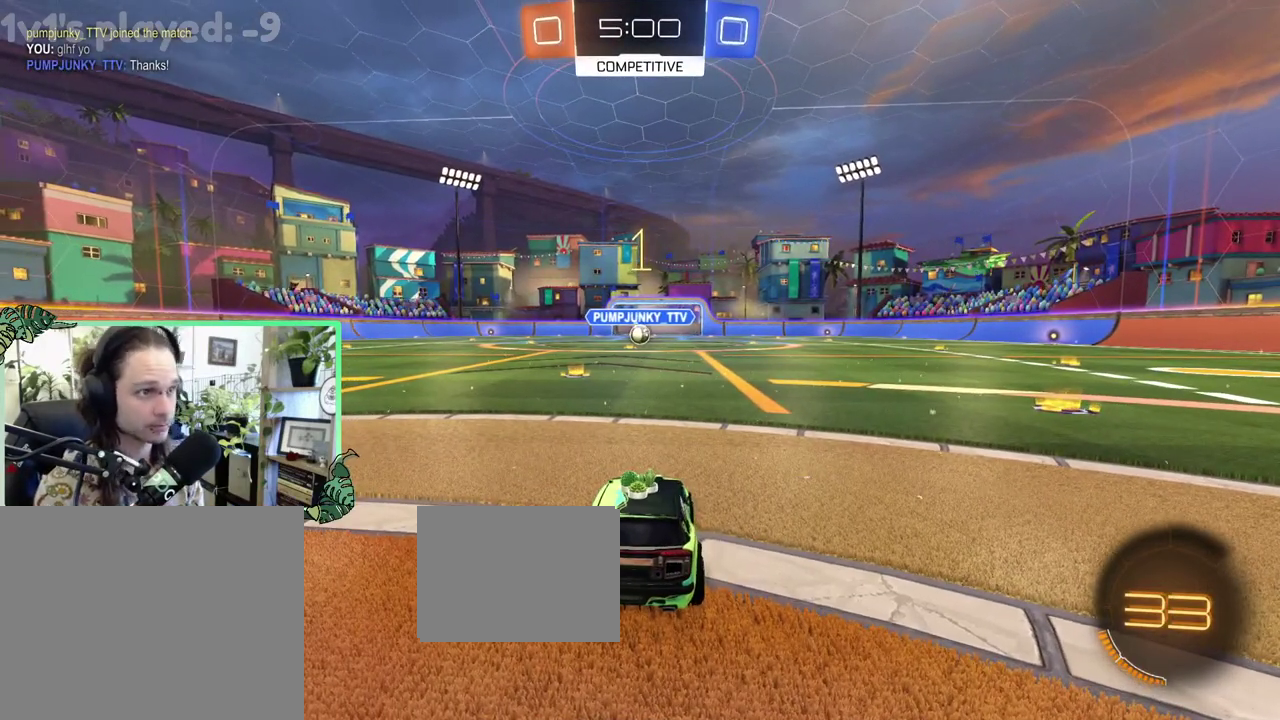
{"buttons": ["B", "R2"], "left_stick": "center", "right_stick": "center", "events": [[217, "B", "down"], [417, "left_stick", "up-left"], [483, "left_stick", "center"]]}
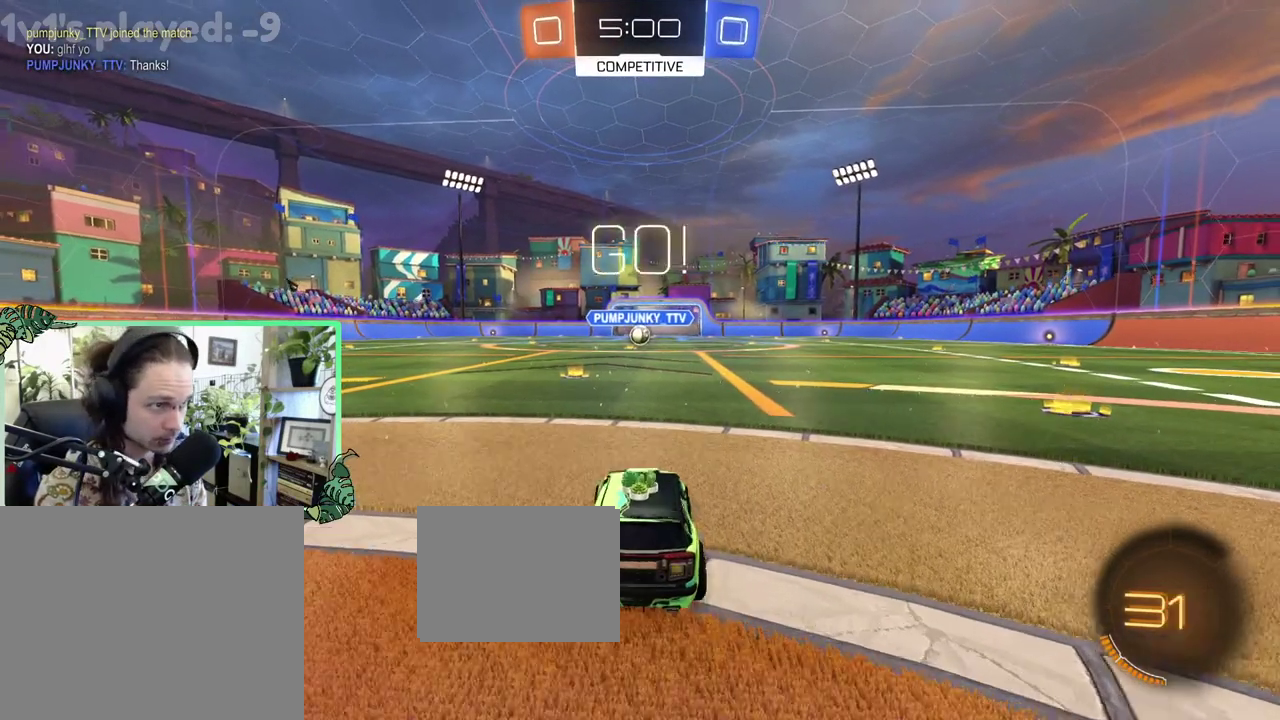
{"buttons": ["A", "L1", "R2", "L3"], "left_stick": "up-left", "right_stick": "center", "events": [[317, "L1", "down"], [350, "A", "down"], [350, "left_stick", "up"], [417, "A", "up"], [417, "B", "up"], [467, "left_stick", "up-left"], [483, "A", "down"]]}
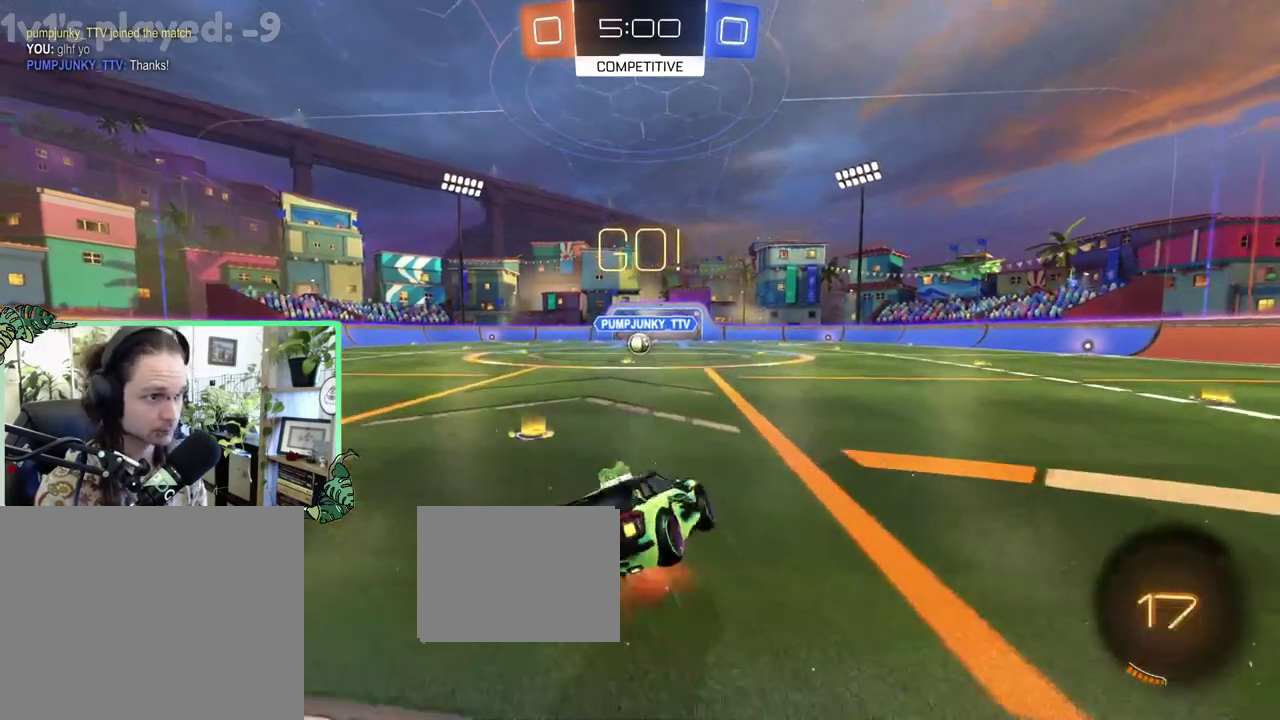
{"buttons": ["L1", "R2"], "left_stick": "down-left", "right_stick": "center", "events": [[17, "B", "down"], [50, "L1", "up"], [50, "left_stick", "down-right"], [83, "A", "up"], [117, "left_stick", "down"], [217, "left_stick", "down-left"], [283, "L1", "down"], [350, "B", "up"]]}
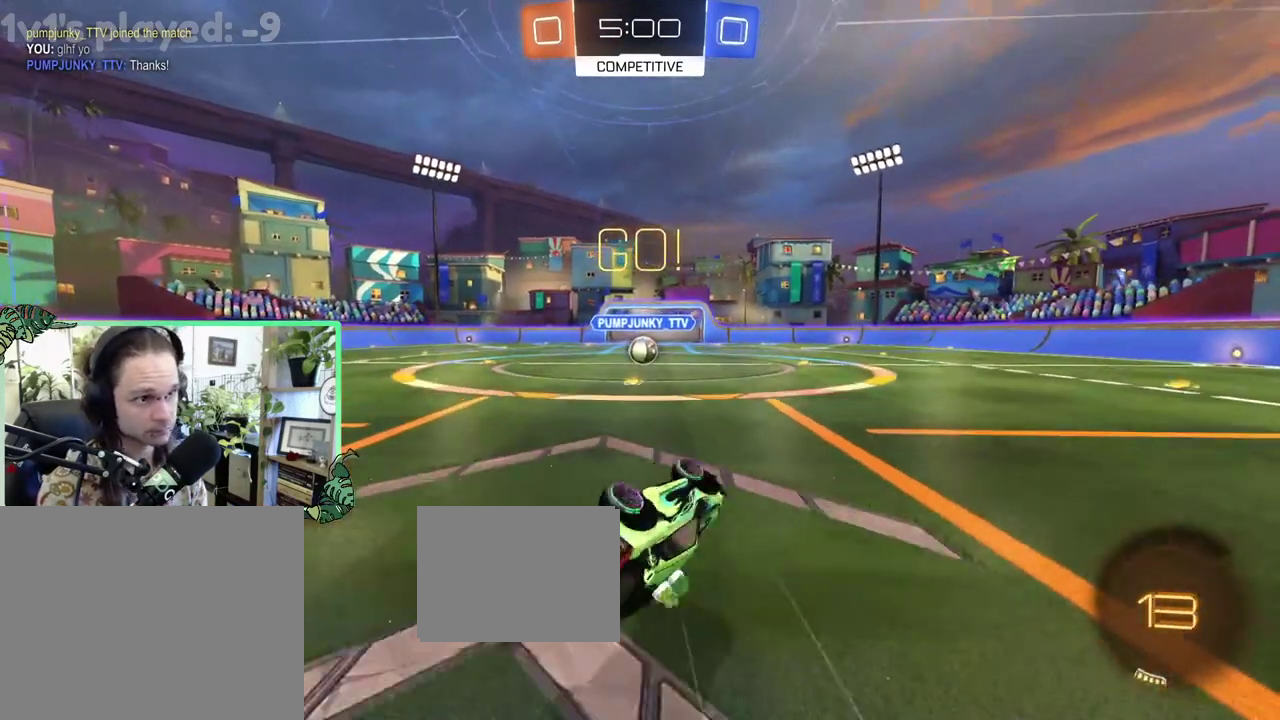
{"buttons": ["R2"], "left_stick": "center", "right_stick": "center", "events": [[17, "B", "down"], [217, "L1", "up"], [217, "left_stick", "center"], [417, "B", "up"]]}
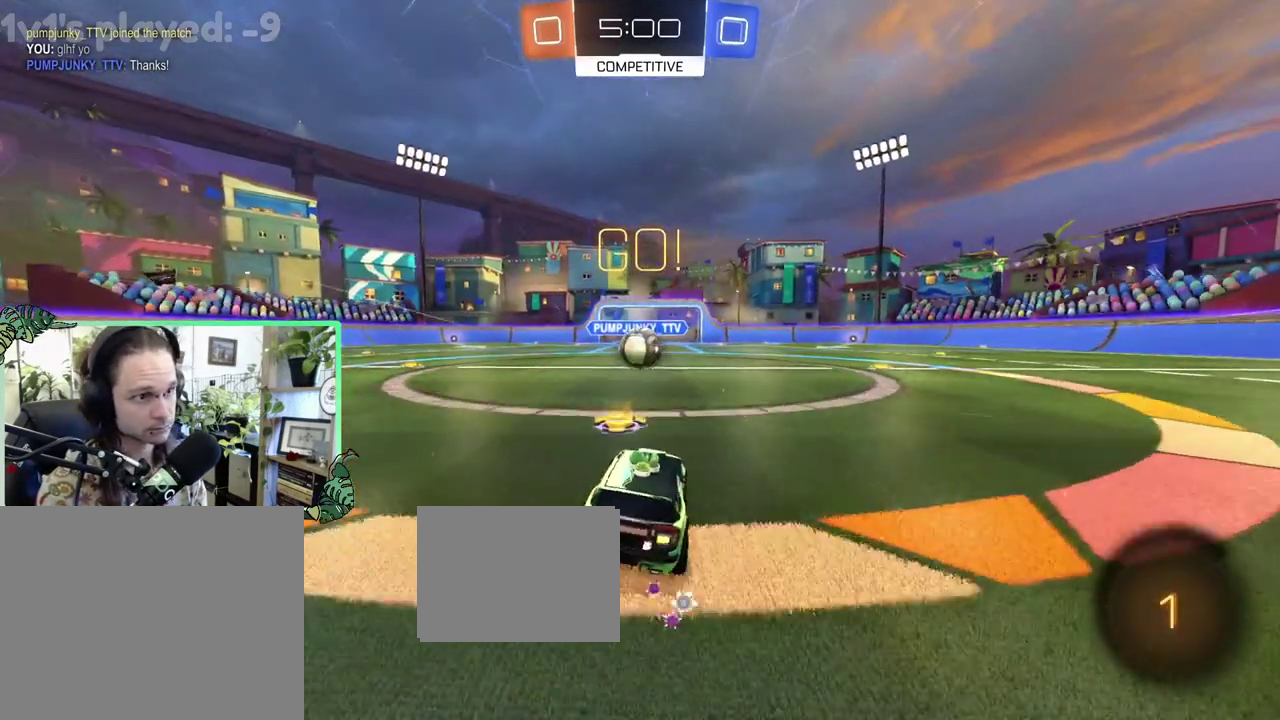
{"buttons": ["L1", "R2"], "left_stick": "up-left", "right_stick": "center", "events": [[183, "left_stick", "left"], [283, "left_stick", "center"], [383, "A", "down"], [483, "A", "up"], [483, "L1", "down"], [483, "left_stick", "up-left"]]}
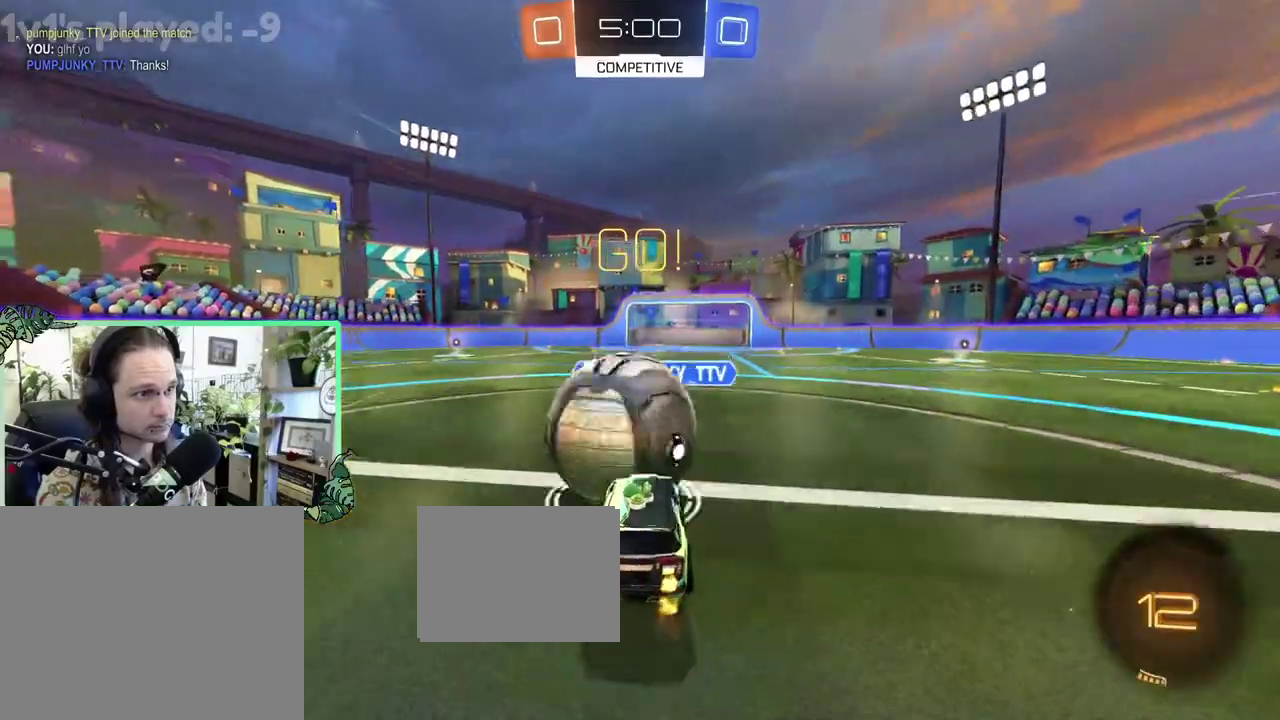
{"buttons": ["L1", "R2"], "left_stick": "right", "right_stick": "center", "events": [[50, "A", "down"], [167, "left_stick", "down-right"], [250, "A", "up"], [467, "left_stick", "right"]]}
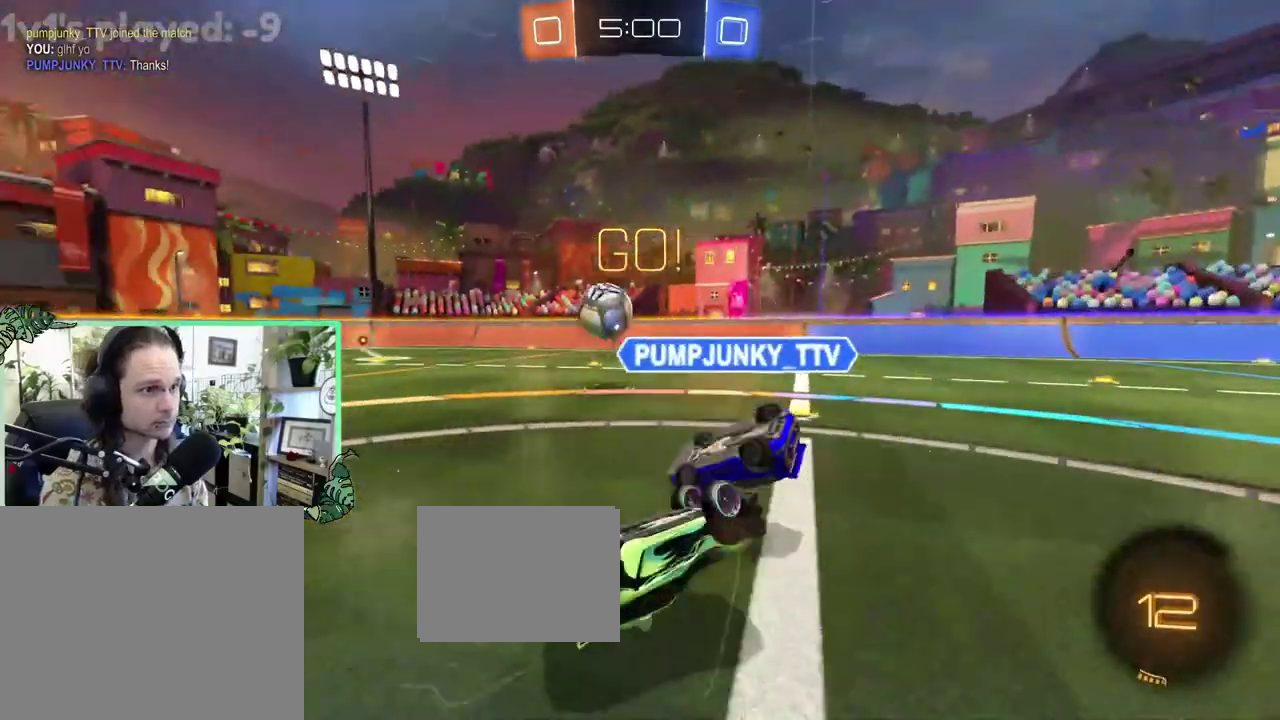
{"buttons": ["R2"], "left_stick": "center", "right_stick": "center", "events": [[17, "left_stick", "up-right"], [150, "left_stick", "up"], [250, "left_stick", "up-left"], [283, "L1", "up"], [350, "left_stick", "center"]]}
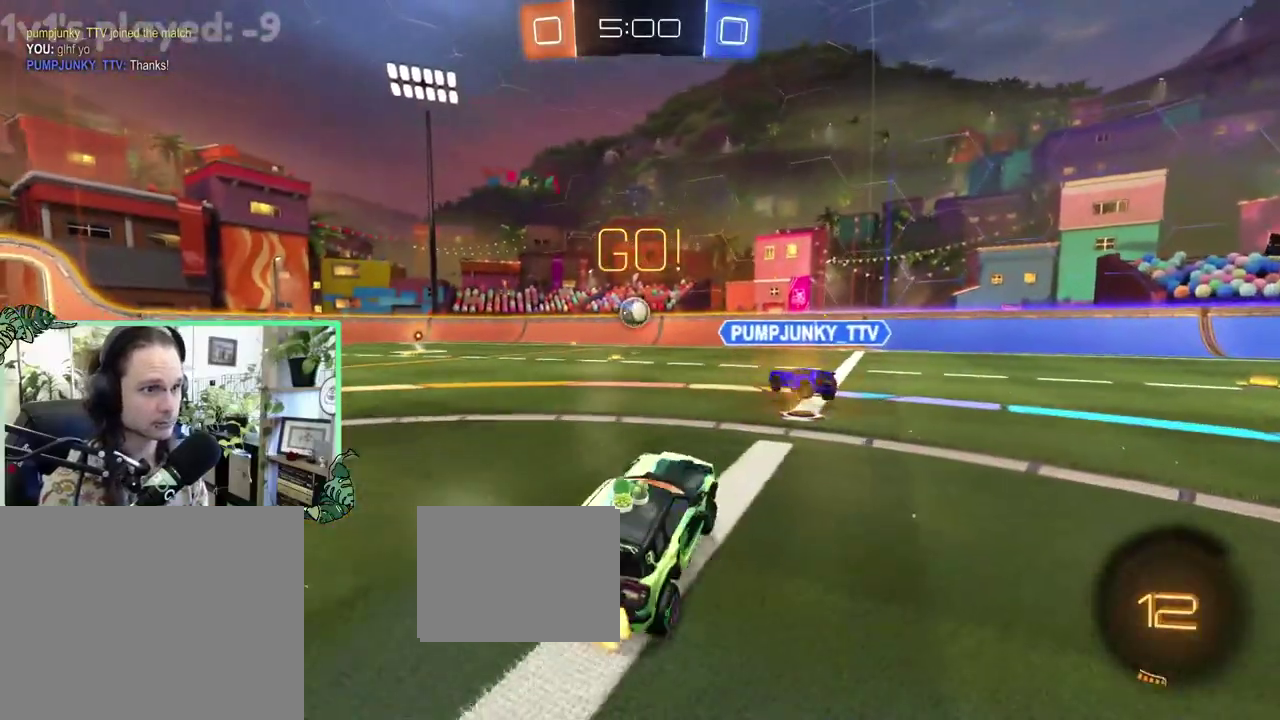
{"buttons": ["B", "R2"], "left_stick": "up-left", "right_stick": "center", "events": [[417, "B", "down"], [417, "left_stick", "up-left"]]}
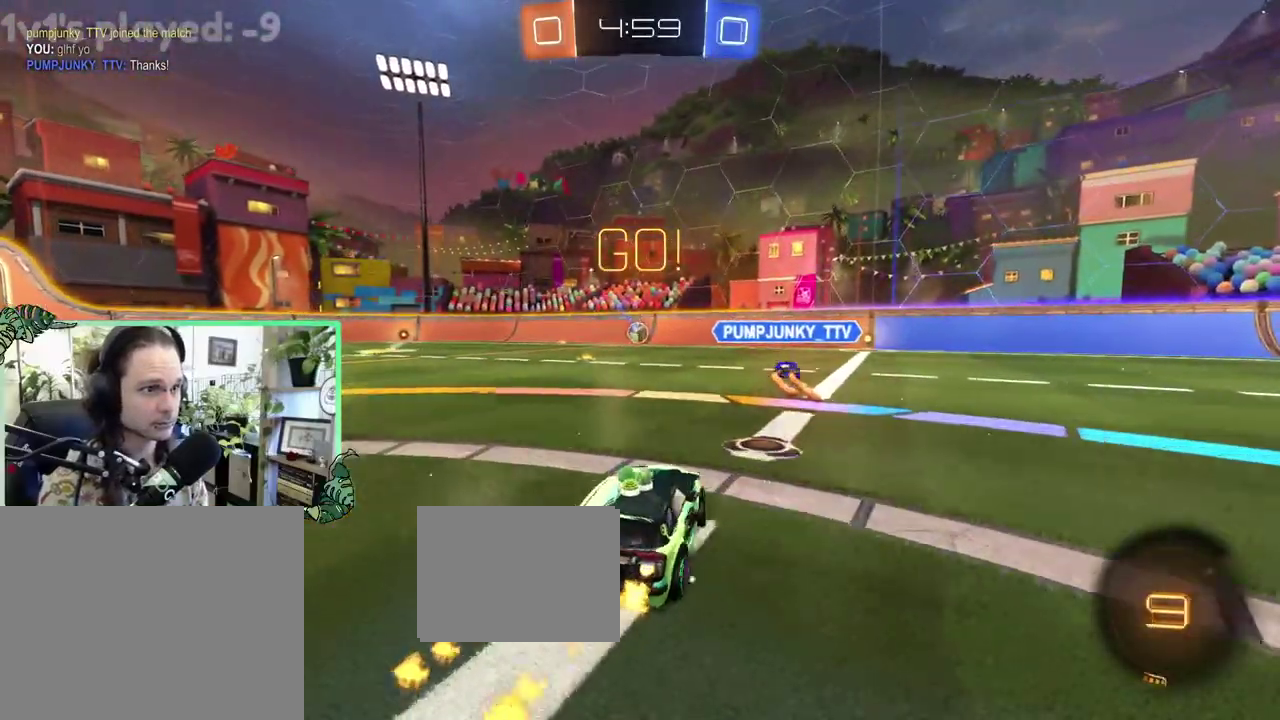
{"buttons": ["R2"], "left_stick": "center", "right_stick": "center", "events": [[117, "left_stick", "center"], [417, "B", "up"]]}
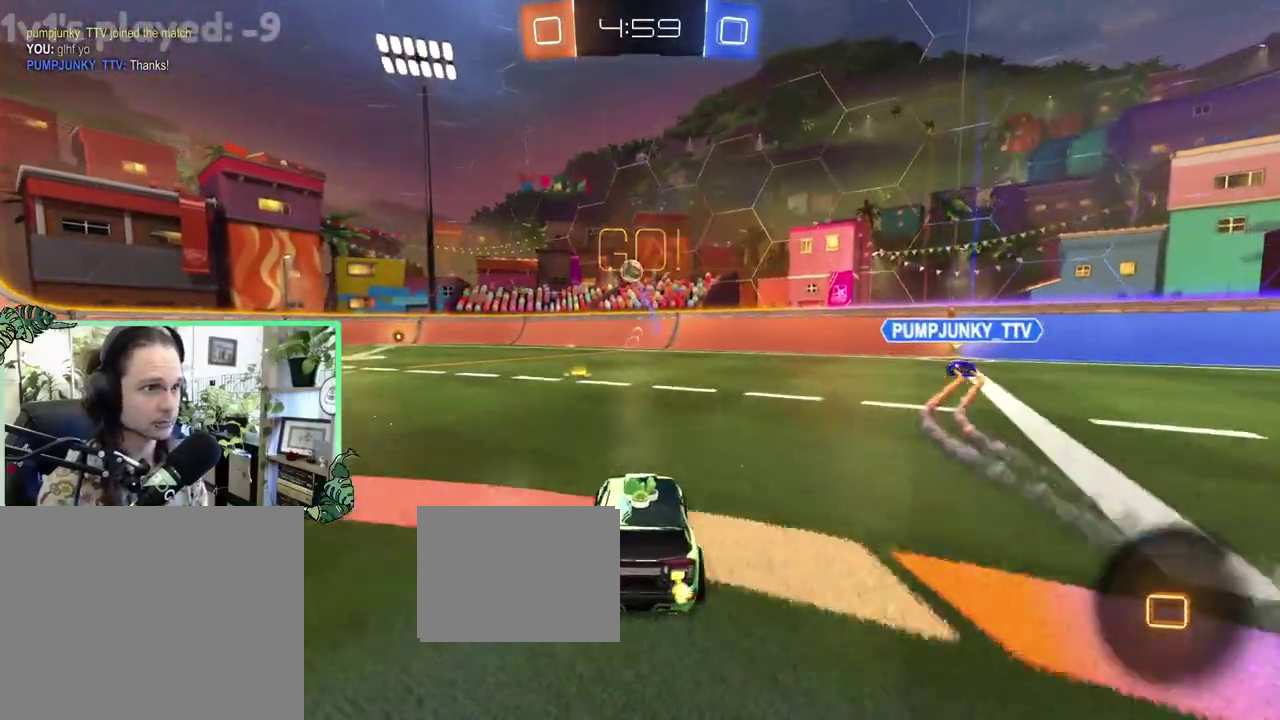
{"buttons": ["B", "R2"], "left_stick": "center", "right_stick": "center", "events": [[17, "B", "down"], [183, "left_stick", "left"], [417, "left_stick", "center"]]}
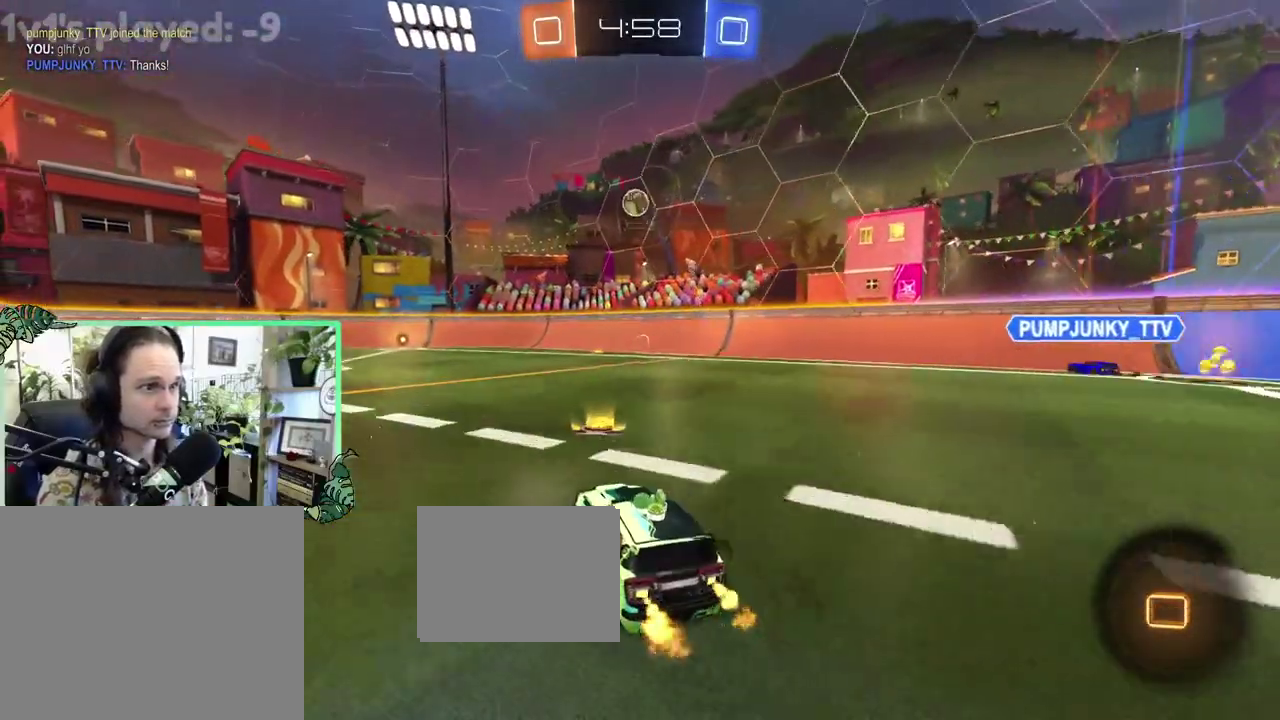
{"buttons": ["B", "R2"], "left_stick": "down", "right_stick": "center", "events": [[183, "L1", "down"], [183, "left_stick", "up"], [217, "A", "down"], [250, "B", "up"], [283, "A", "up"], [350, "A", "down"], [383, "B", "down"], [417, "L1", "up"], [450, "A", "up"], [450, "left_stick", "down"]]}
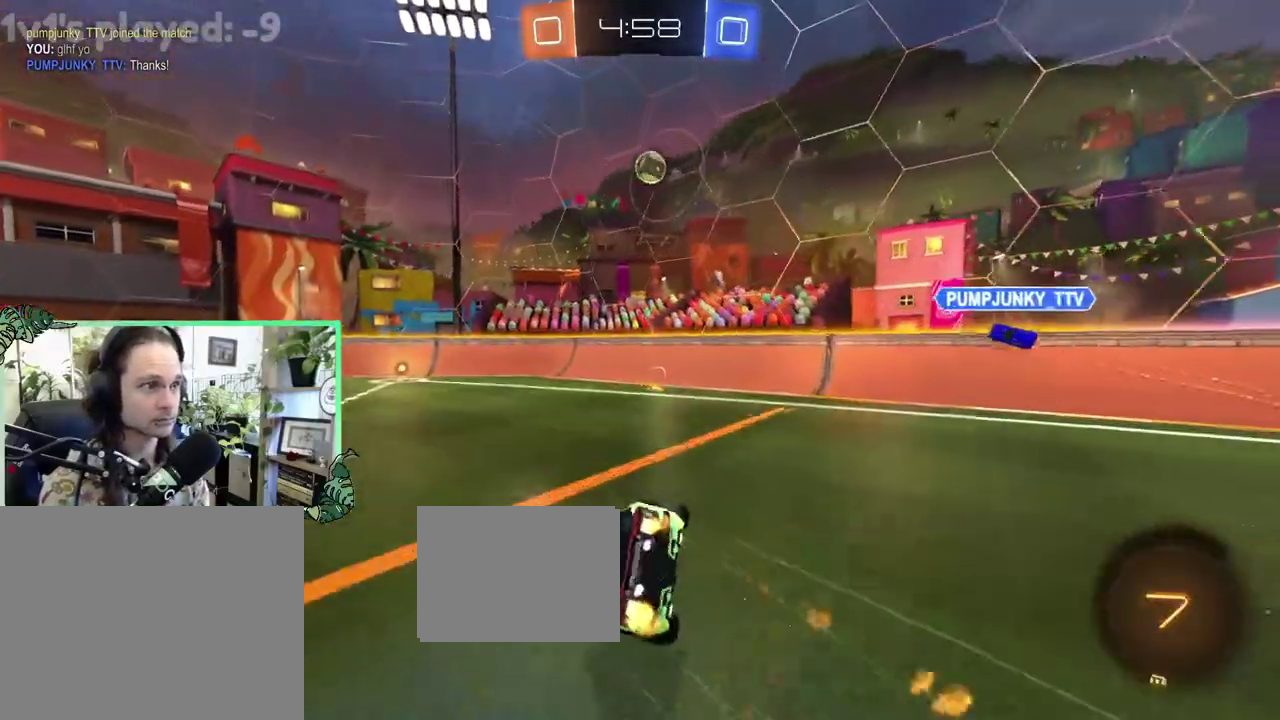
{"buttons": ["B", "L1", "R2"], "left_stick": "down-left", "right_stick": "center", "events": [[83, "left_stick", "down-left"], [183, "L1", "down"]]}
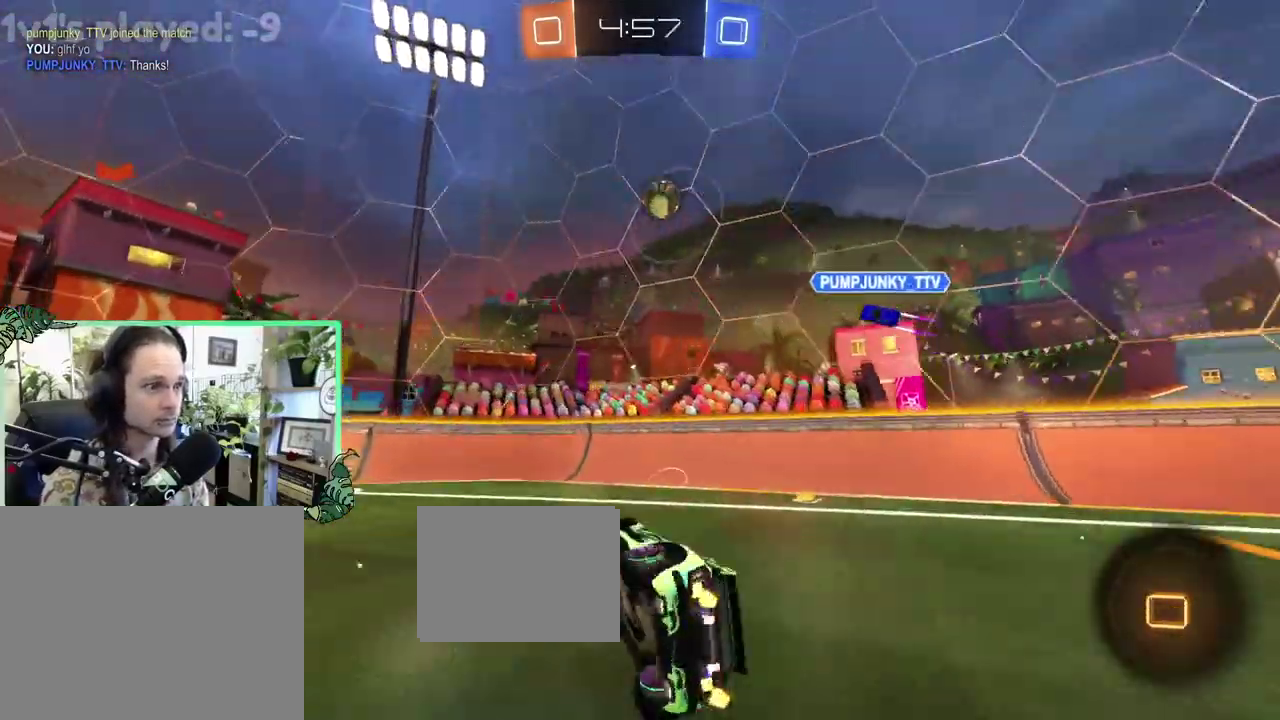
{"buttons": ["R2"], "left_stick": "center", "right_stick": "center", "events": [[117, "L1", "up"], [117, "left_stick", "center"], [250, "B", "up"]]}
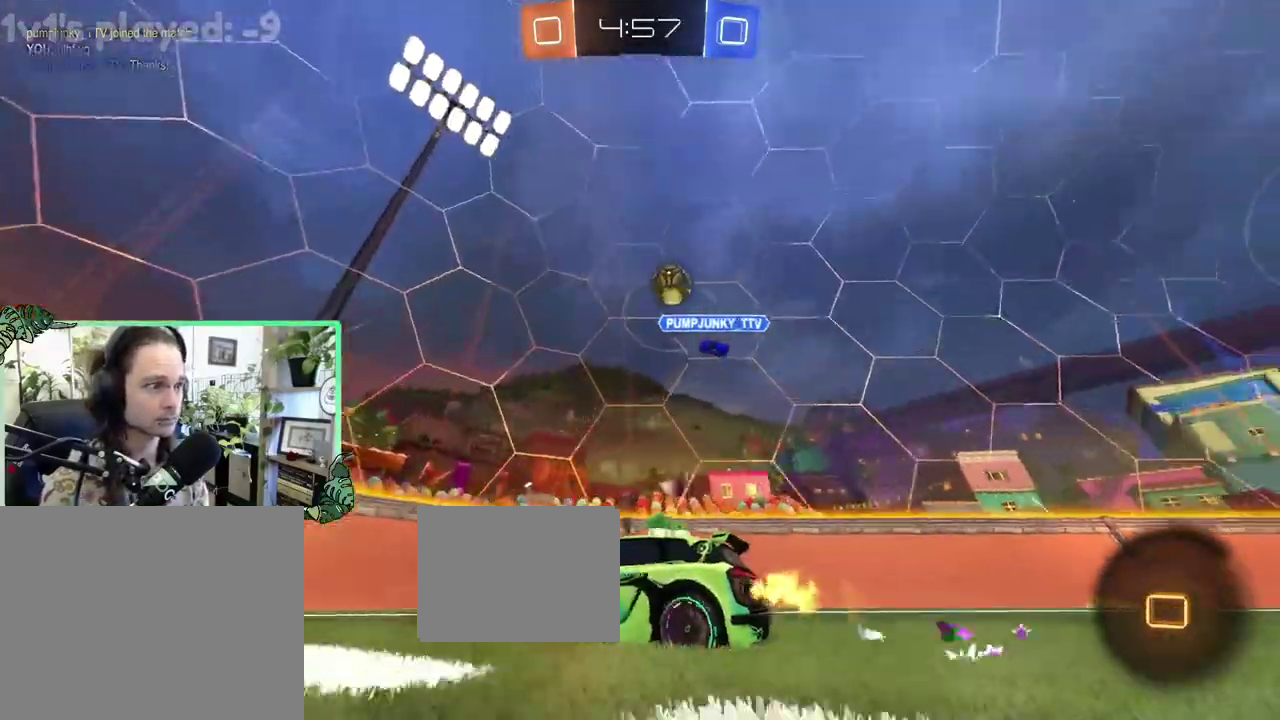
{"buttons": ["R2"], "left_stick": "left", "right_stick": "center", "events": [[50, "left_stick", "left"], [117, "L1", "down"], [283, "L1", "up"]]}
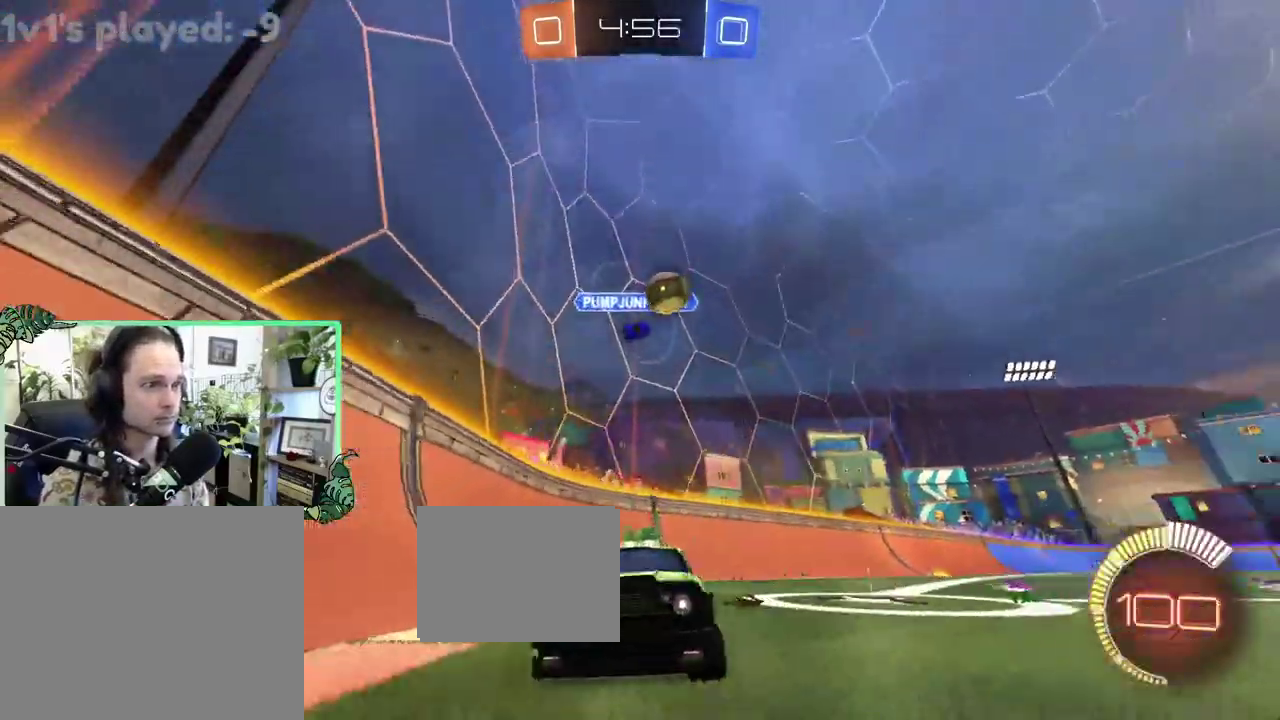
{"buttons": ["B", "R2"], "left_stick": "left", "right_stick": "center", "events": [[150, "left_stick", "center"], [417, "left_stick", "left"], [450, "B", "down"]]}
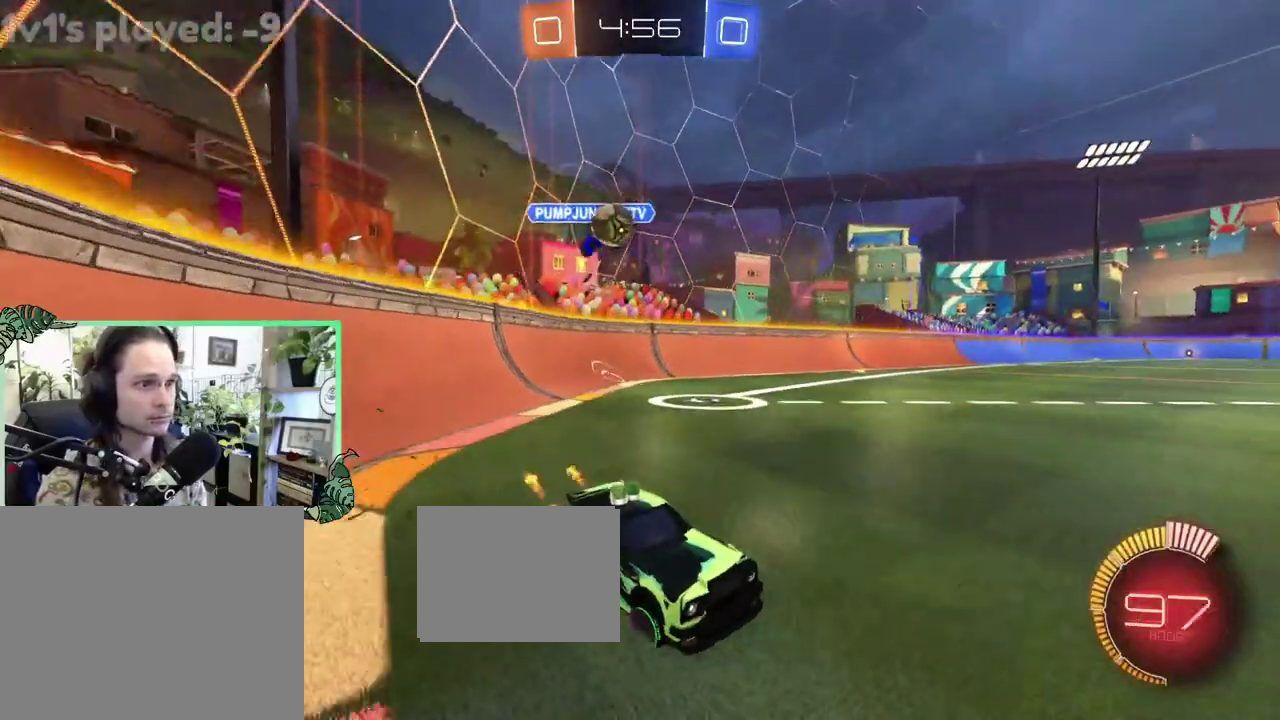
{"buttons": ["R2"], "left_stick": "right", "right_stick": "center", "events": [[117, "left_stick", "up-left"], [217, "left_stick", "center"], [383, "B", "up"], [383, "left_stick", "right"]]}
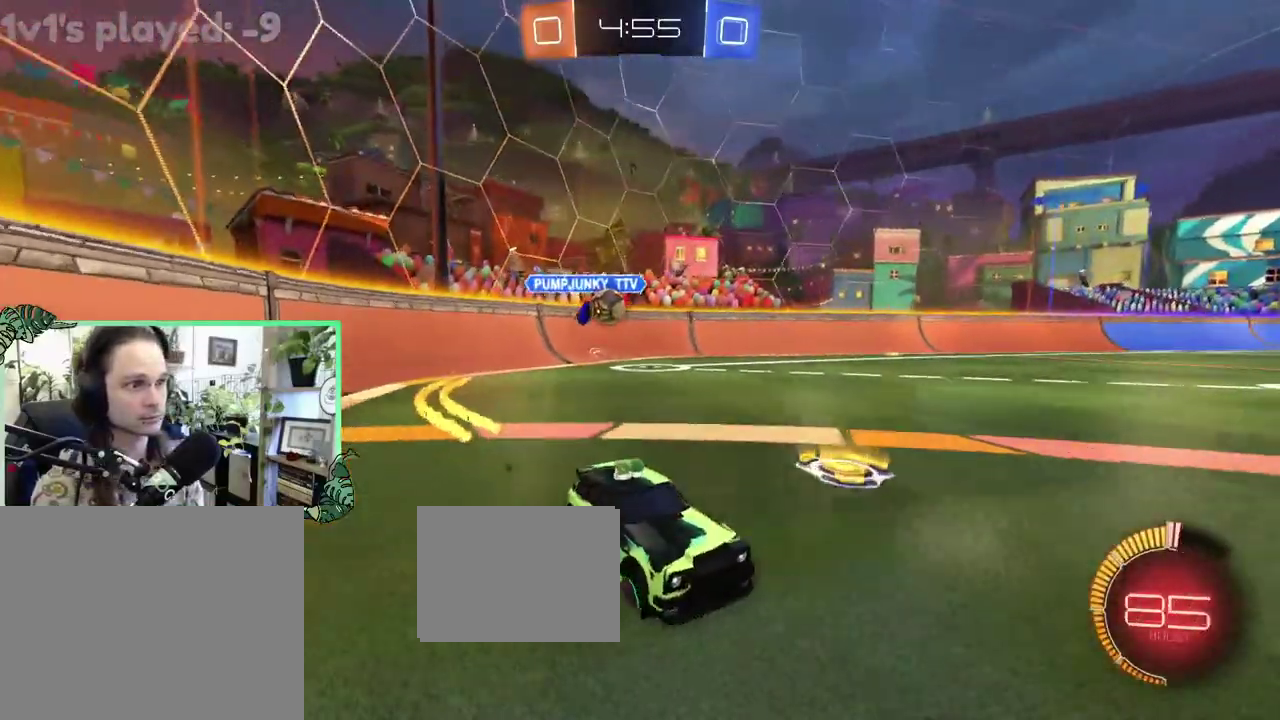
{"buttons": ["L1"], "left_stick": "left", "right_stick": "center", "events": [[83, "L1", "down"], [483, "R2", "up"], [483, "left_stick", "left"]]}
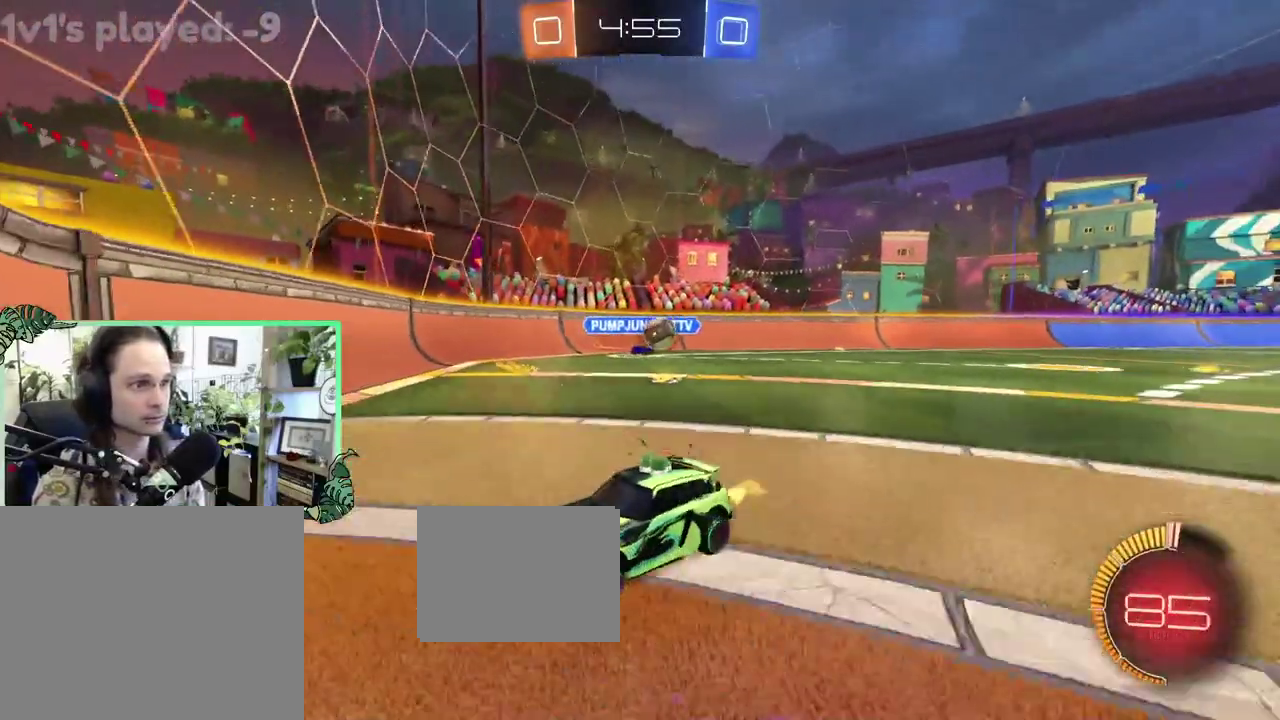
{"buttons": ["L1", "L2"], "left_stick": "left", "right_stick": "center", "events": [[17, "L2", "down"]]}
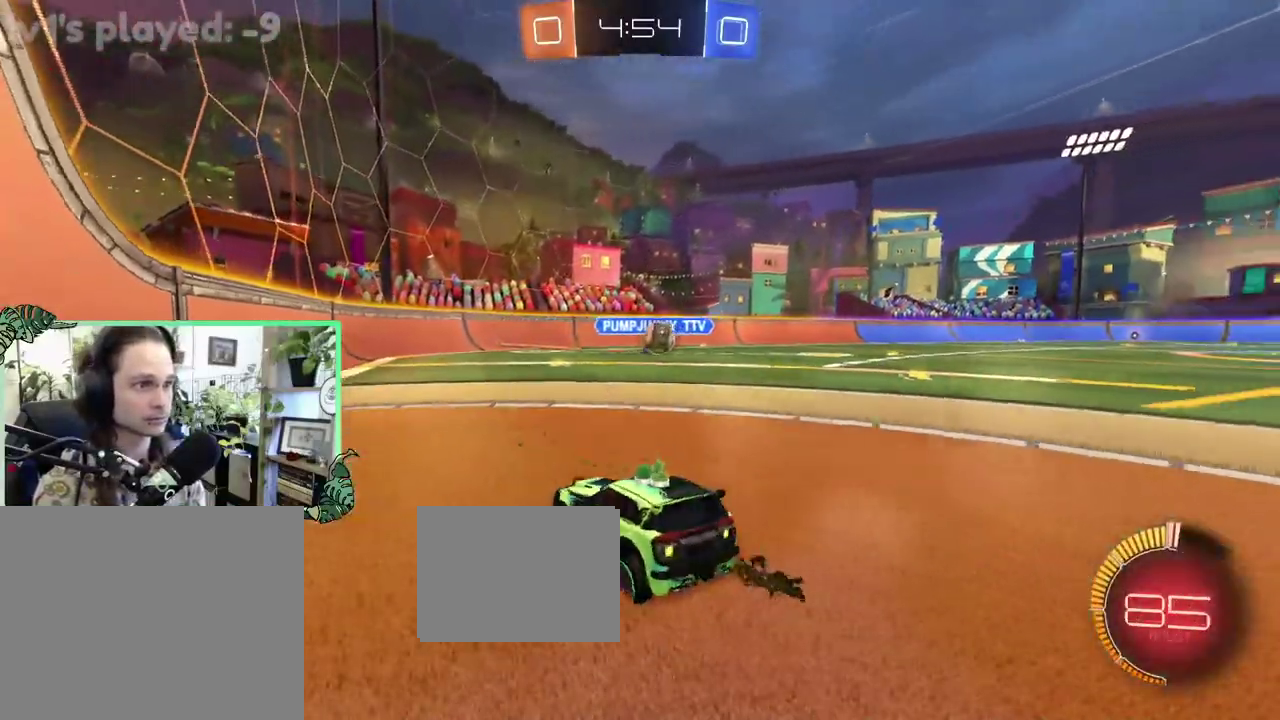
{"buttons": ["L2"], "left_stick": "center", "right_stick": "center", "events": [[183, "L1", "up"], [183, "left_stick", "center"], [217, "L2", "up"], [250, "B", "down"], [250, "R2", "down"], [317, "B", "up"], [317, "R2", "up"], [317, "left_stick", "up-left"], [417, "L2", "down"], [417, "left_stick", "center"]]}
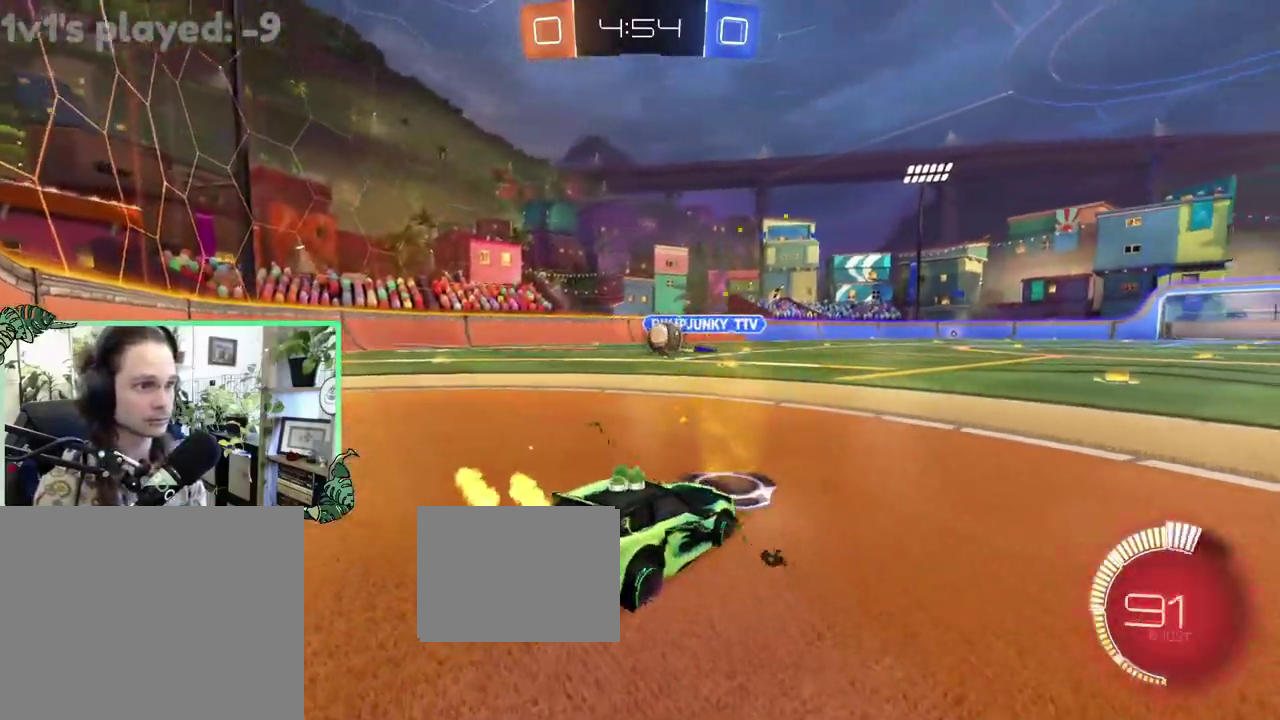
{"buttons": ["L2"], "left_stick": "center", "right_stick": "center", "events": [[283, "left_stick", "left"], [350, "left_stick", "center"]]}
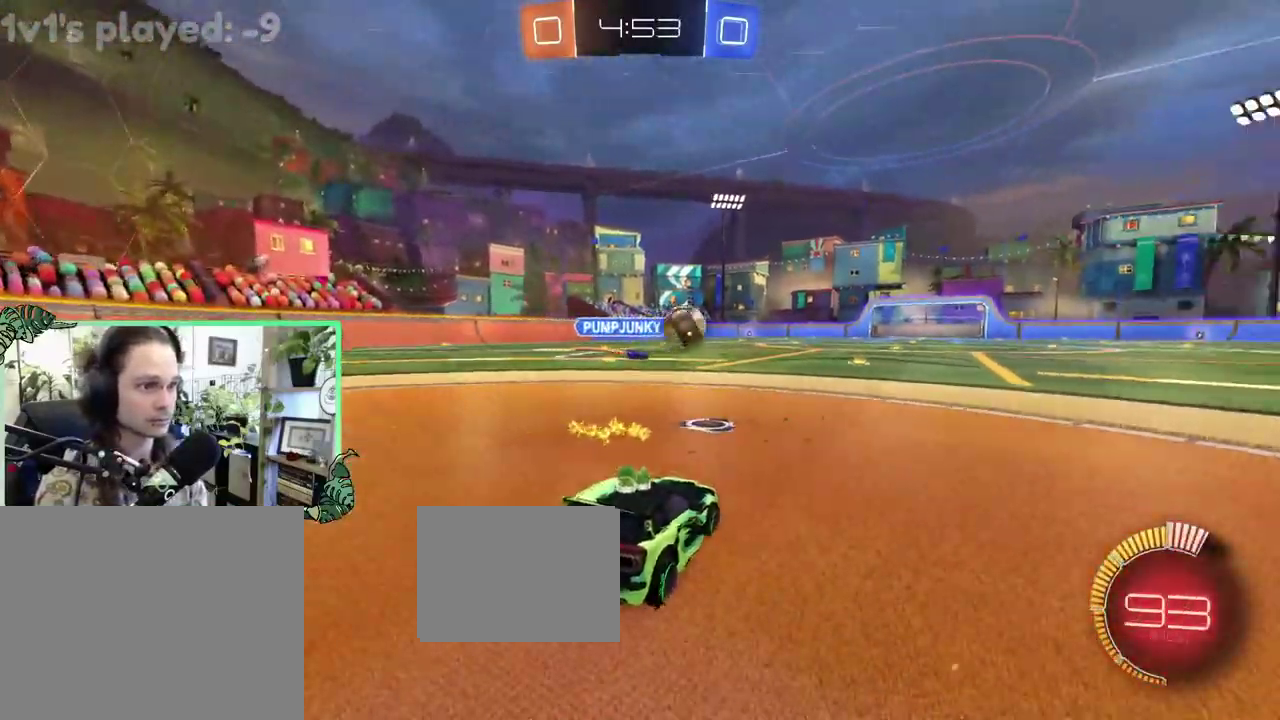
{"buttons": ["R2"], "left_stick": "up-right", "right_stick": "center", "events": [[117, "left_stick", "left"], [183, "L1", "down"], [367, "left_stick", "up-left"], [417, "L1", "up"], [433, "L2", "up"], [433, "R2", "down"], [433, "left_stick", "up-right"]]}
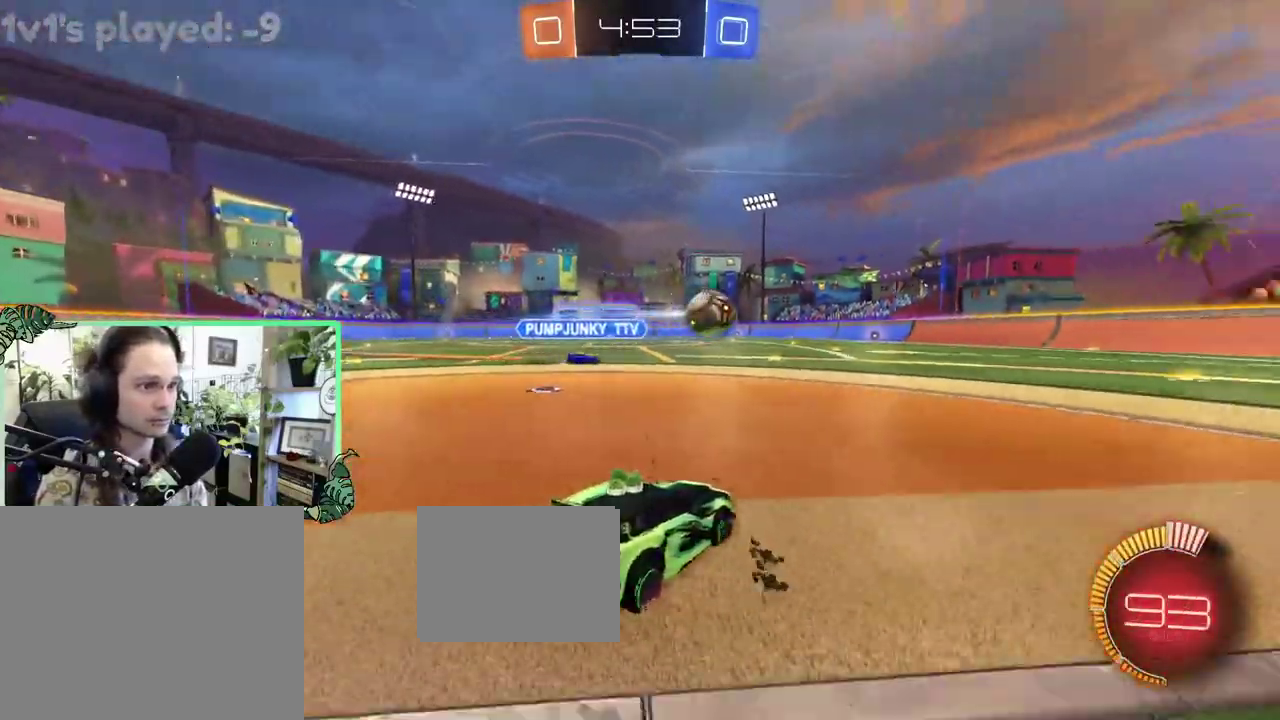
{"buttons": ["R2"], "left_stick": "center", "right_stick": "center", "events": [[67, "left_stick", "center"]]}